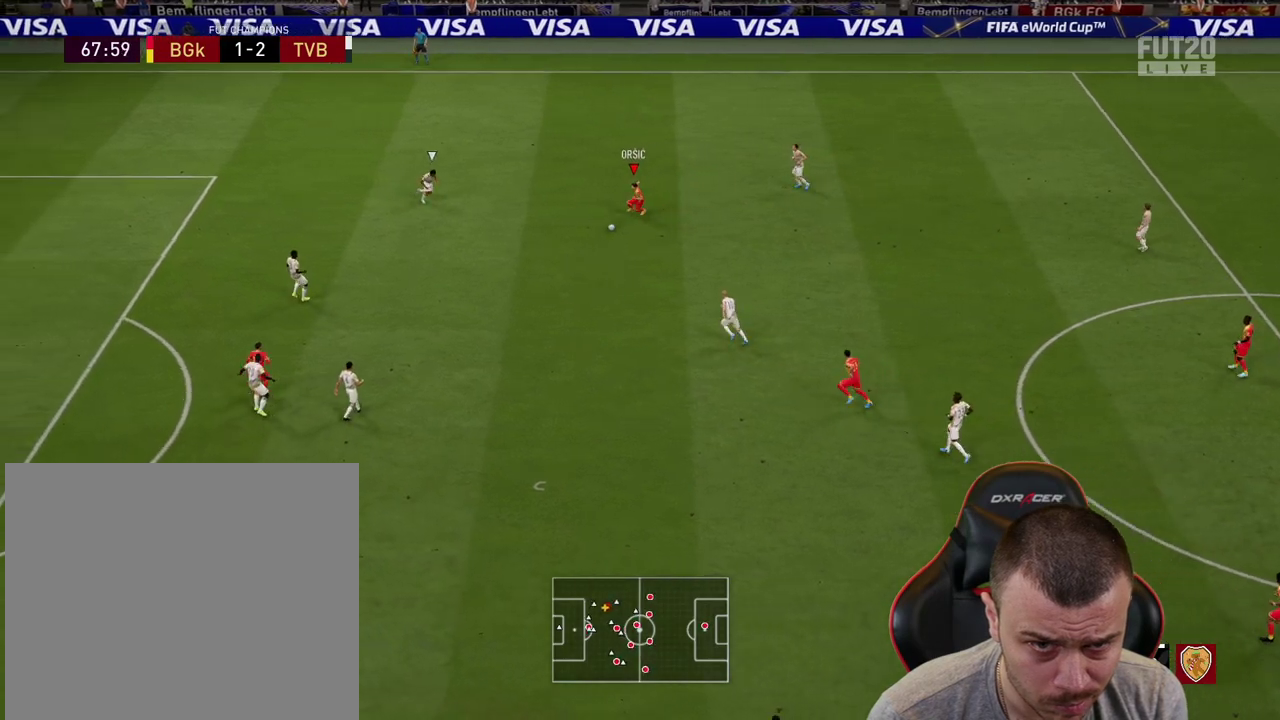
Gameplay with a controller (PlayStation layout); each line is a JSON object with the inputs held at the frame after it. "events" lists button and stick changes between this image and that frame as [ms after this image, input, new state], when the widget could be followed in between.
{"buttons": [], "left_stick": "down-left", "right_stick": "center", "events": [[67, "R2", "down"], [84, "R2", "up"], [117, "R2", "down"], [134, "R2", "up"], [134, "right_stick", "down-right"], [301, "left_stick", "down-left"], [301, "right_stick", "center"]]}
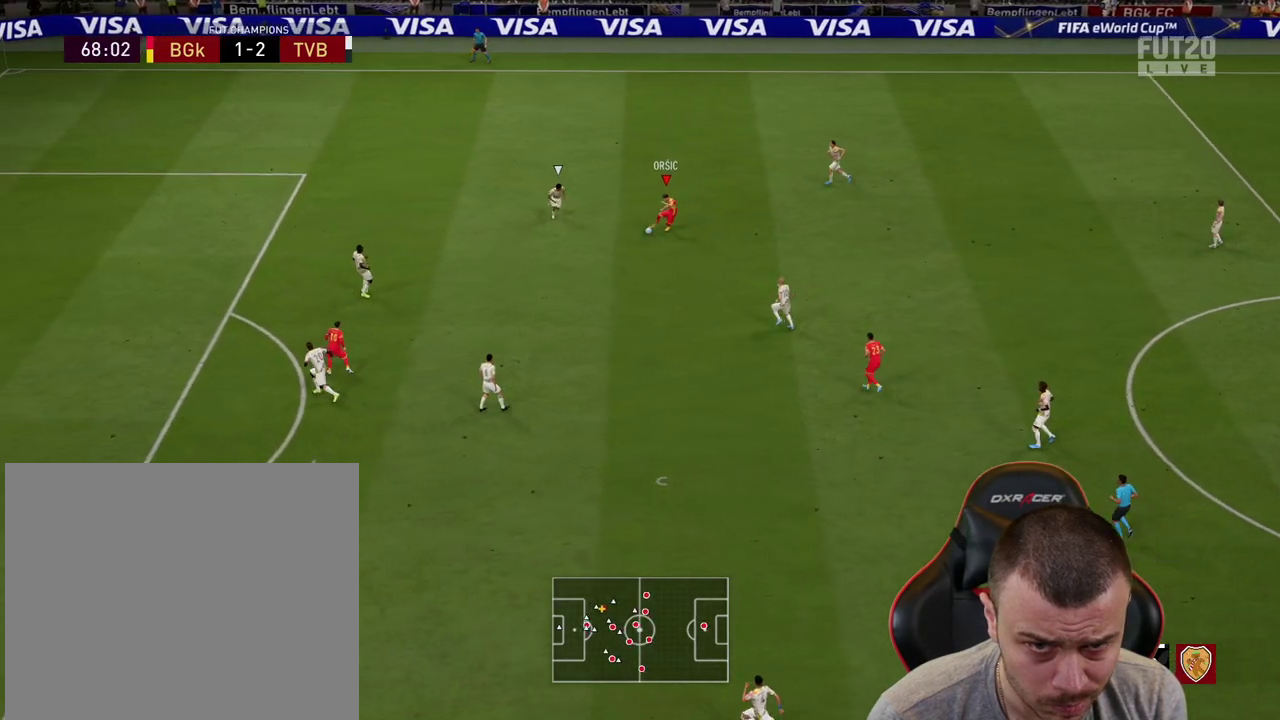
{"buttons": [], "left_stick": "down-left", "right_stick": "center", "events": [[33, "CROSS", "down"], [67, "L3", "down"], [100, "L1", "down"], [150, "CROSS", "up"], [417, "L1", "up"], [467, "L3", "up"]]}
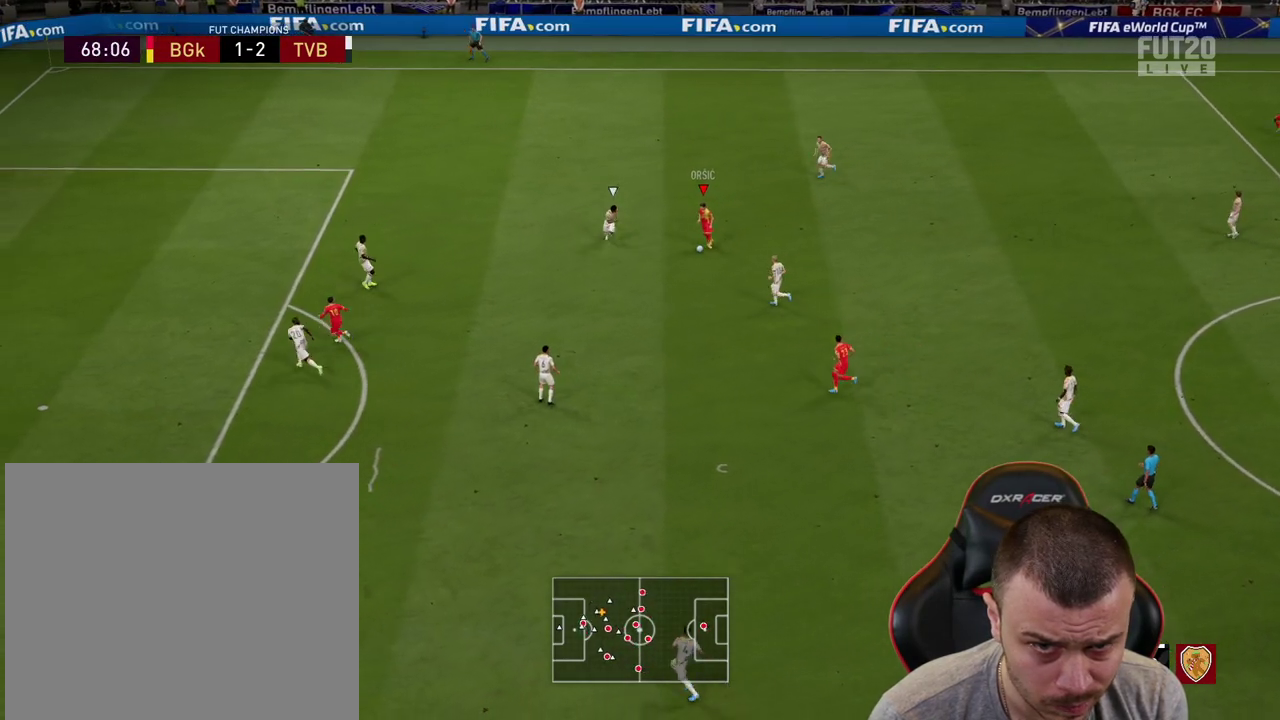
{"buttons": ["L2"], "left_stick": "down-right", "right_stick": "center", "events": [[184, "left_stick", "down-right"], [401, "L2", "down"]]}
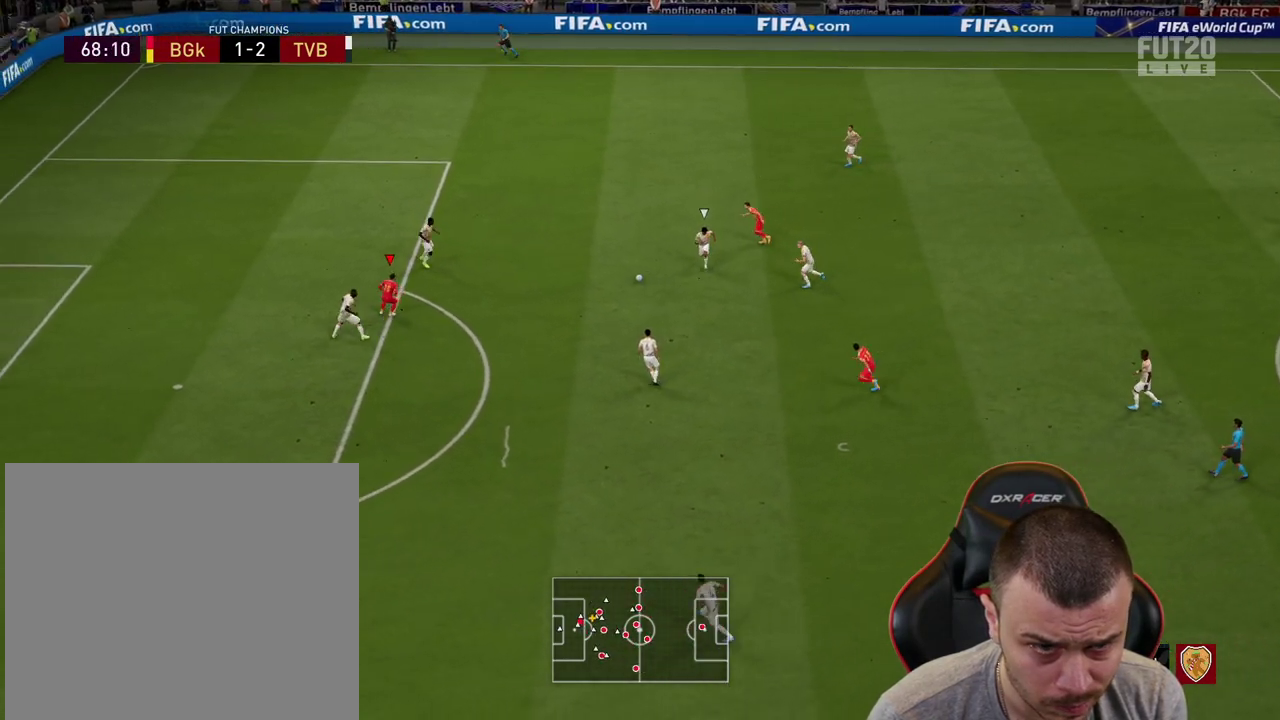
{"buttons": [], "left_stick": "down-right", "right_stick": "center", "events": [[233, "L2", "up"]]}
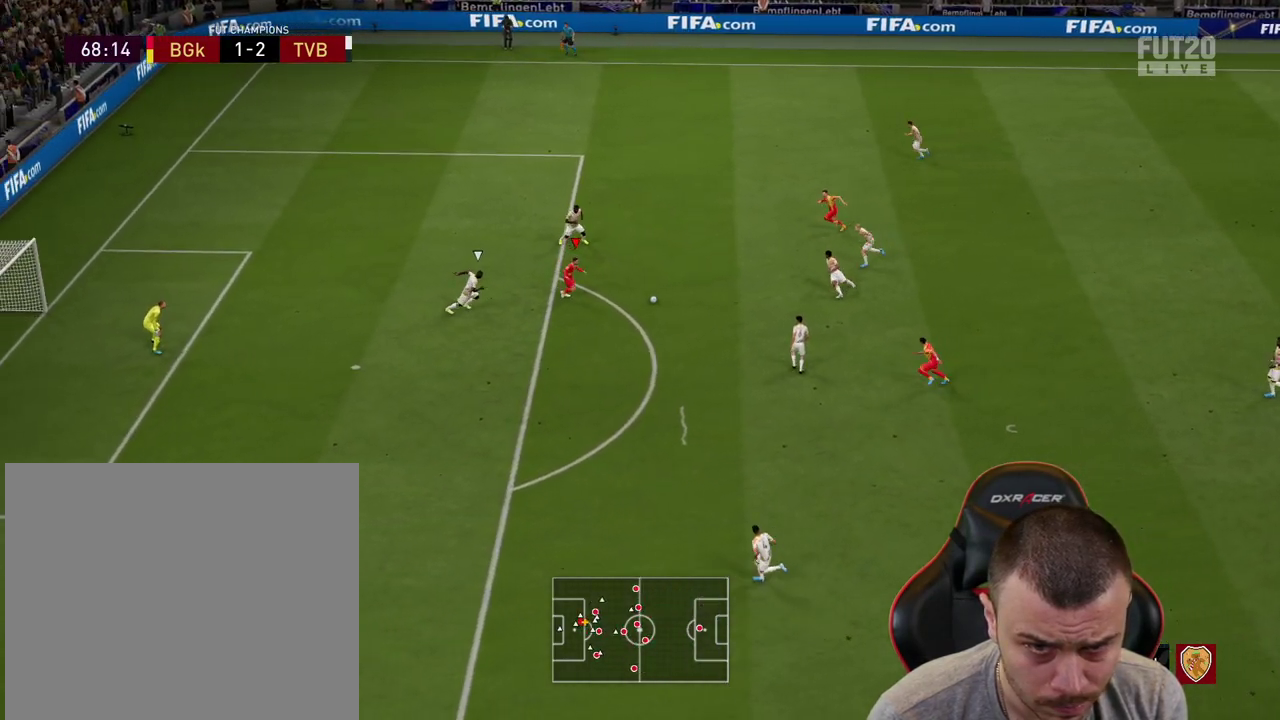
{"buttons": [], "left_stick": "up-left", "right_stick": "center", "events": [[67, "R1", "down"], [84, "left_stick", "up-left"], [467, "R1", "up"]]}
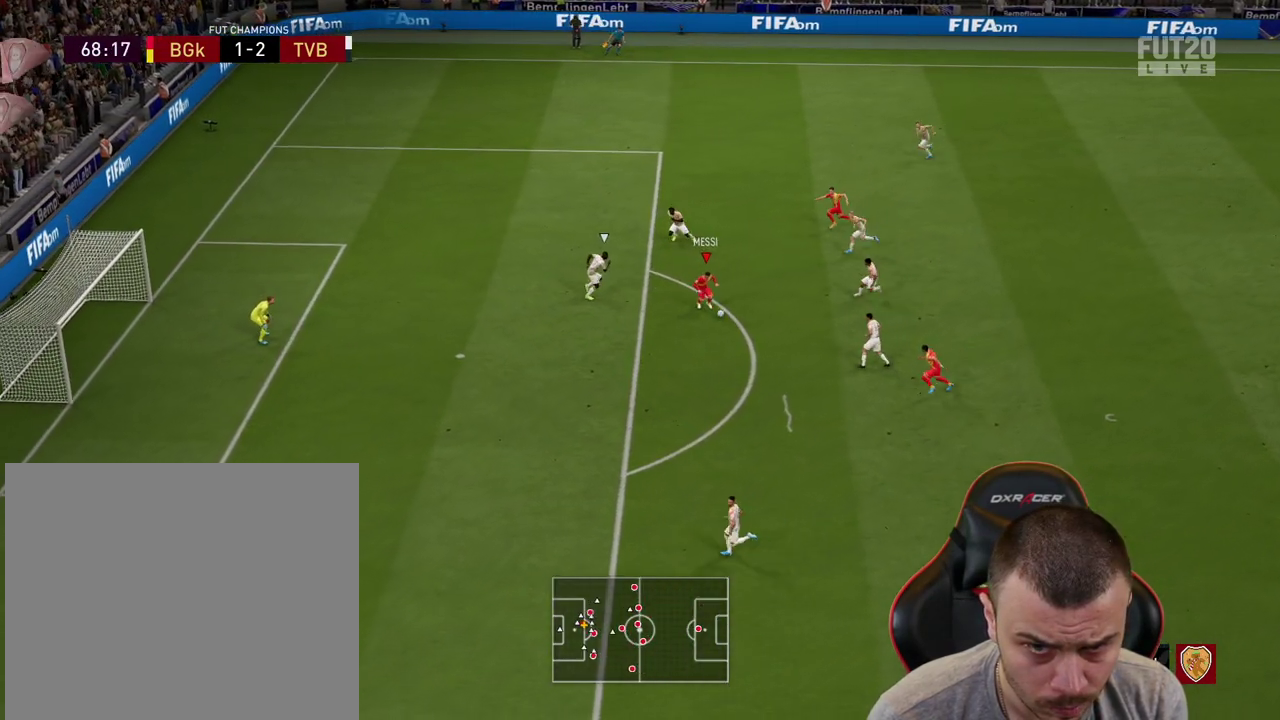
{"buttons": ["L3"], "left_stick": "down", "right_stick": "center", "events": [[184, "left_stick", "down"], [200, "TRIANGLE", "down"], [267, "L3", "down"], [284, "TRIANGLE", "up"]]}
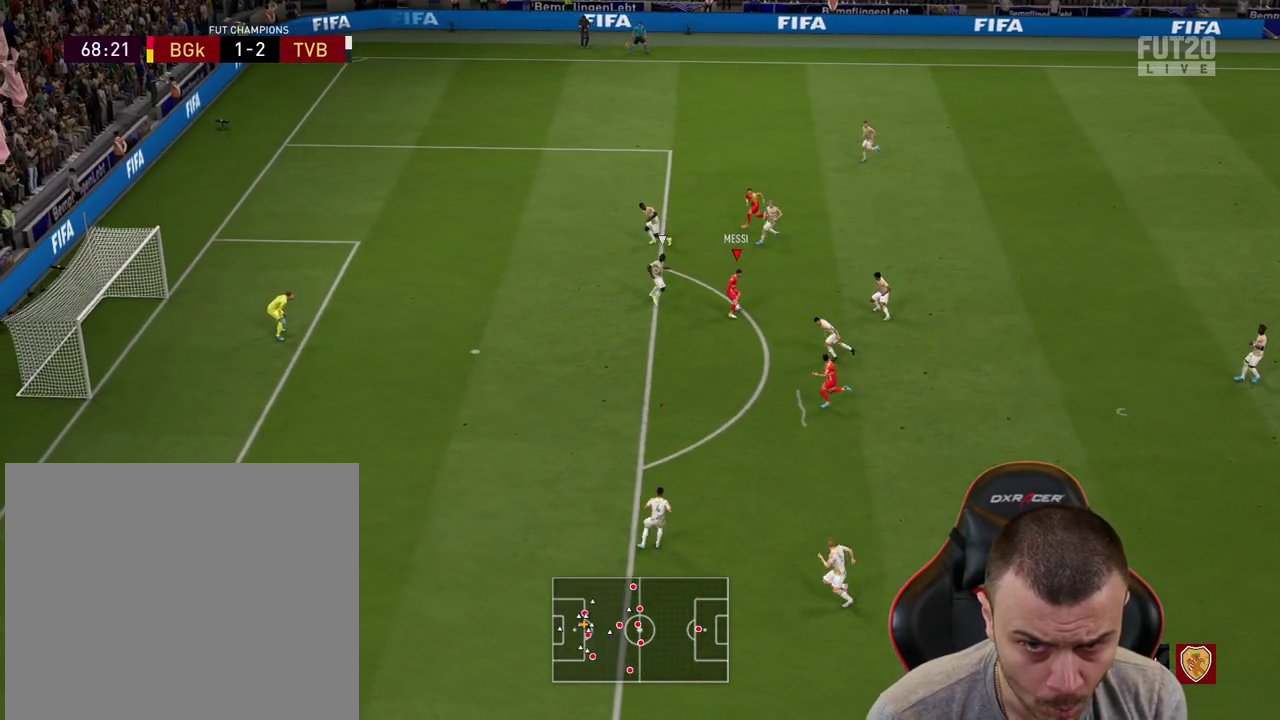
{"buttons": [], "left_stick": "down-left", "right_stick": "center", "events": [[183, "L3", "up"], [233, "left_stick", "down-left"]]}
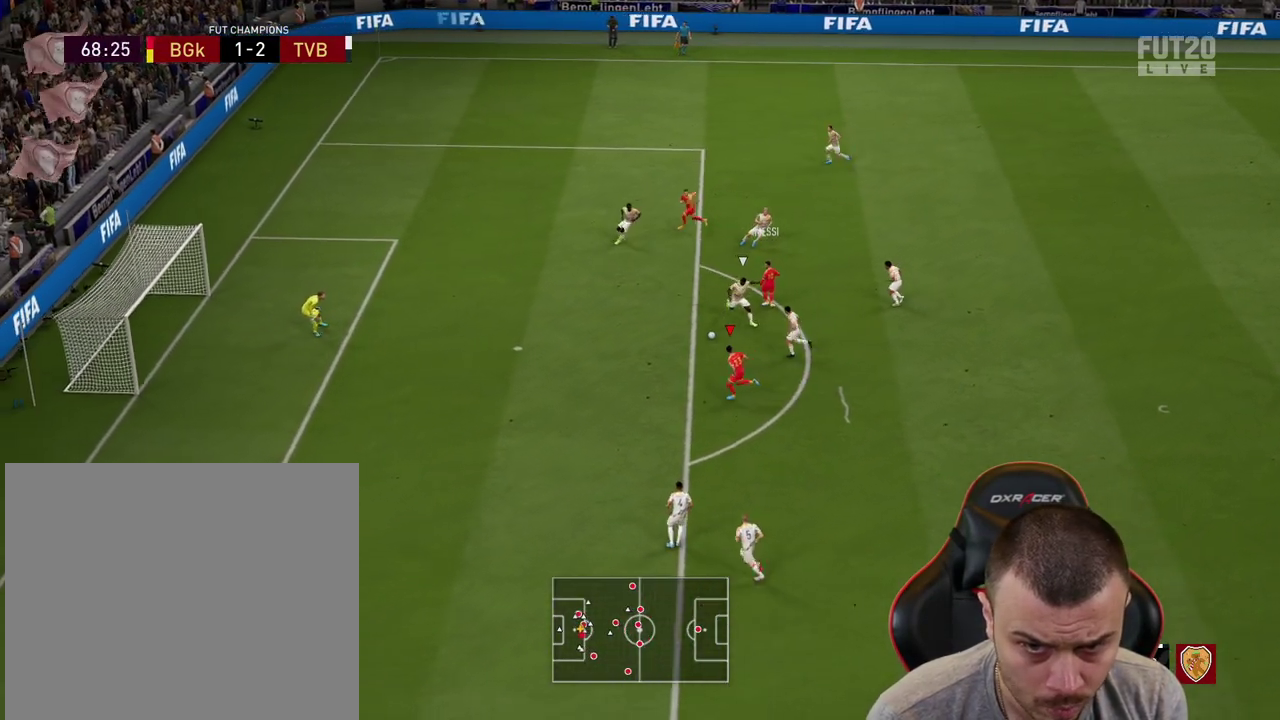
{"buttons": ["L3"], "left_stick": "up-left", "right_stick": "center", "events": [[67, "left_stick", "up-left"], [100, "CIRCLE", "down"], [117, "L3", "down"], [284, "CIRCLE", "up"]]}
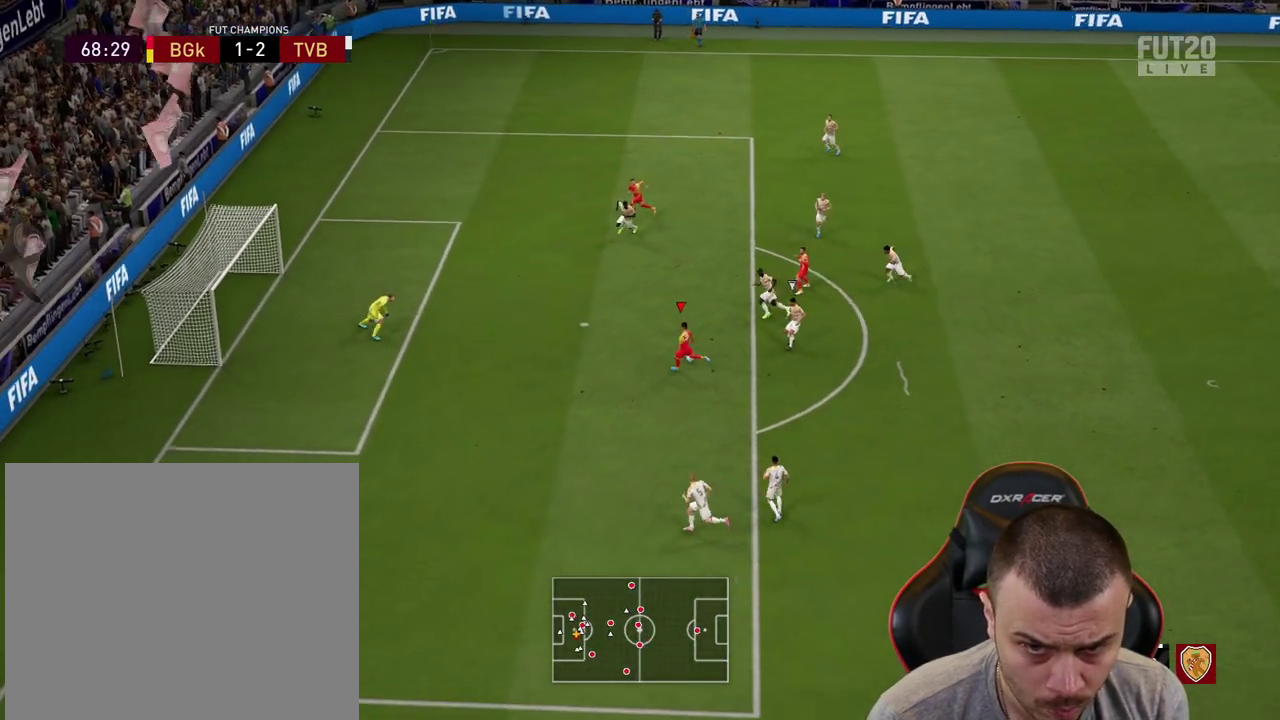
{"buttons": ["L3"], "left_stick": "up-left", "right_stick": "center", "events": []}
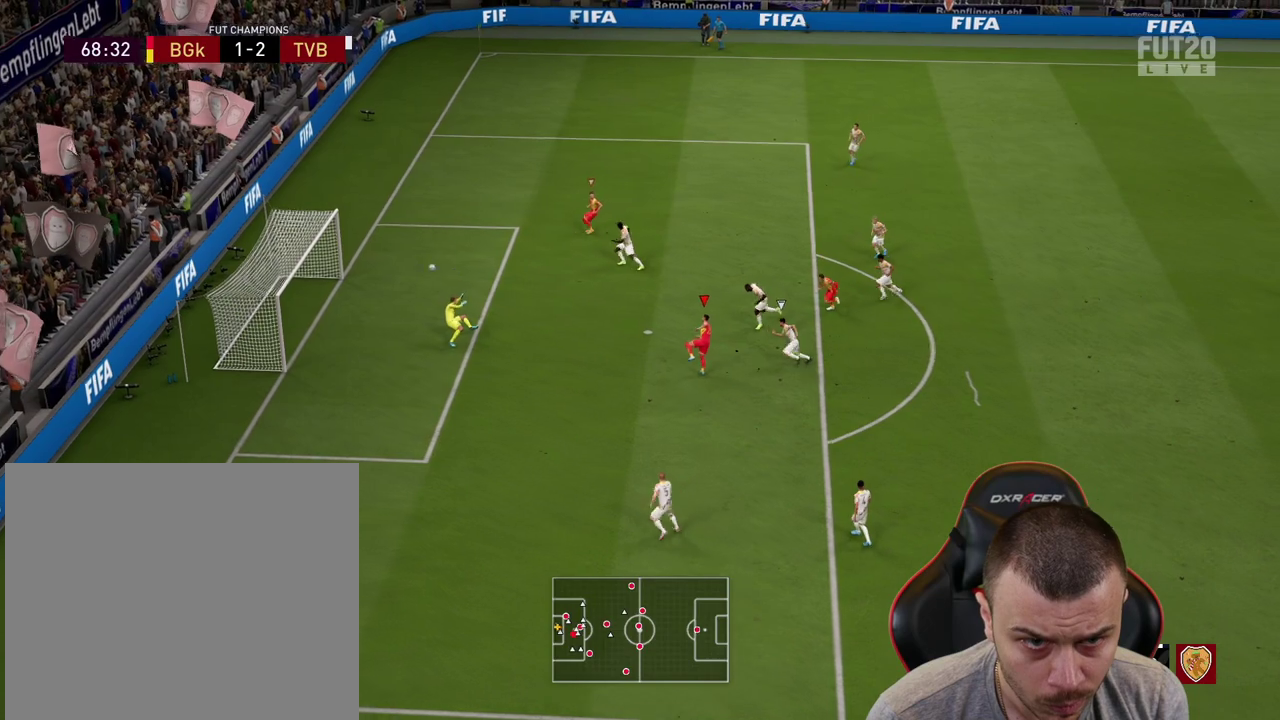
{"buttons": [], "left_stick": "center", "right_stick": "center", "events": [[384, "L3", "up"], [484, "left_stick", "center"]]}
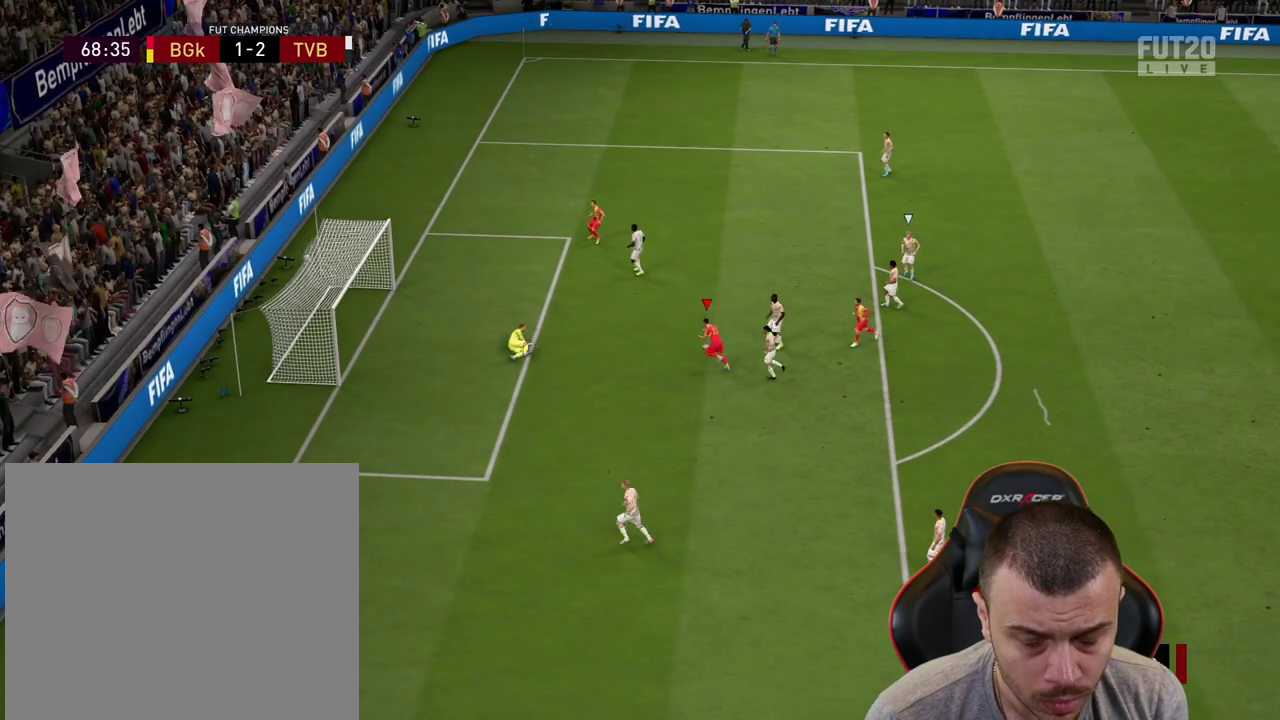
{"buttons": [], "left_stick": "center", "right_stick": "center", "events": []}
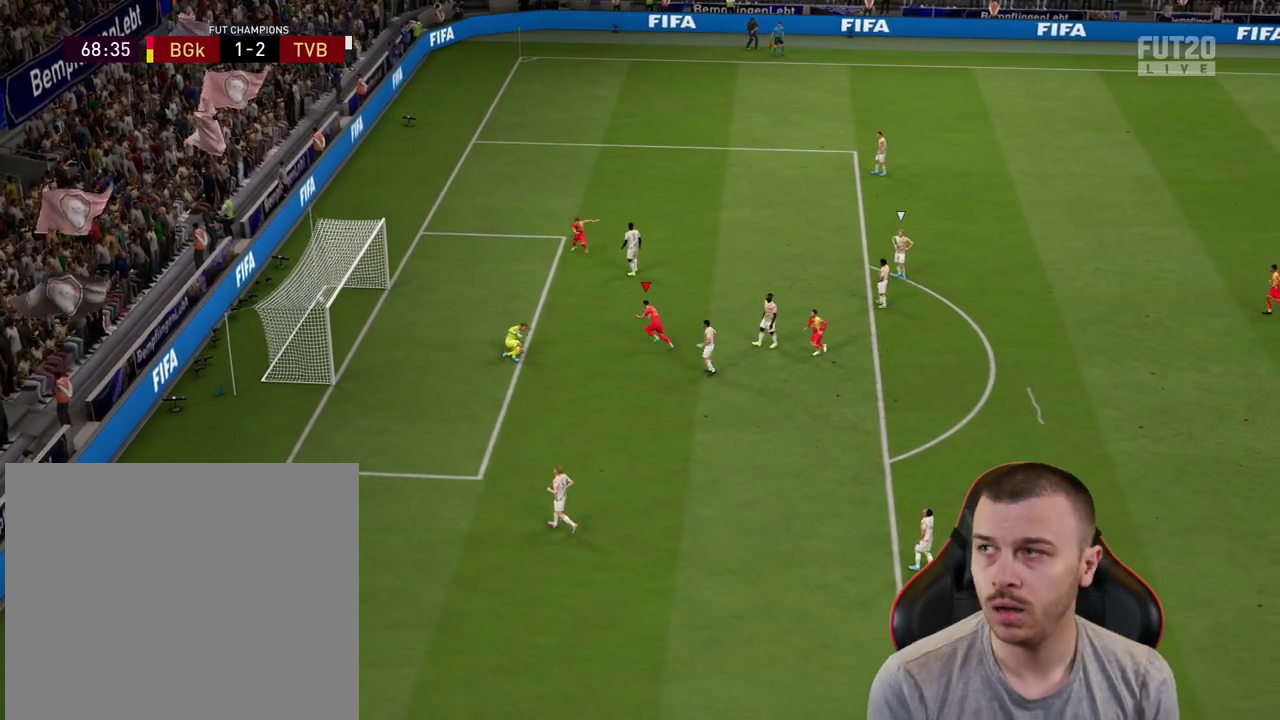
{"buttons": ["R1", "R2"], "left_stick": "up-left", "right_stick": "center", "events": [[300, "R2", "down"], [300, "left_stick", "up"], [317, "CROSS", "down"], [317, "L1", "down"], [417, "CROSS", "up"], [434, "L1", "up"], [434, "R1", "down"], [434, "left_stick", "up-left"]]}
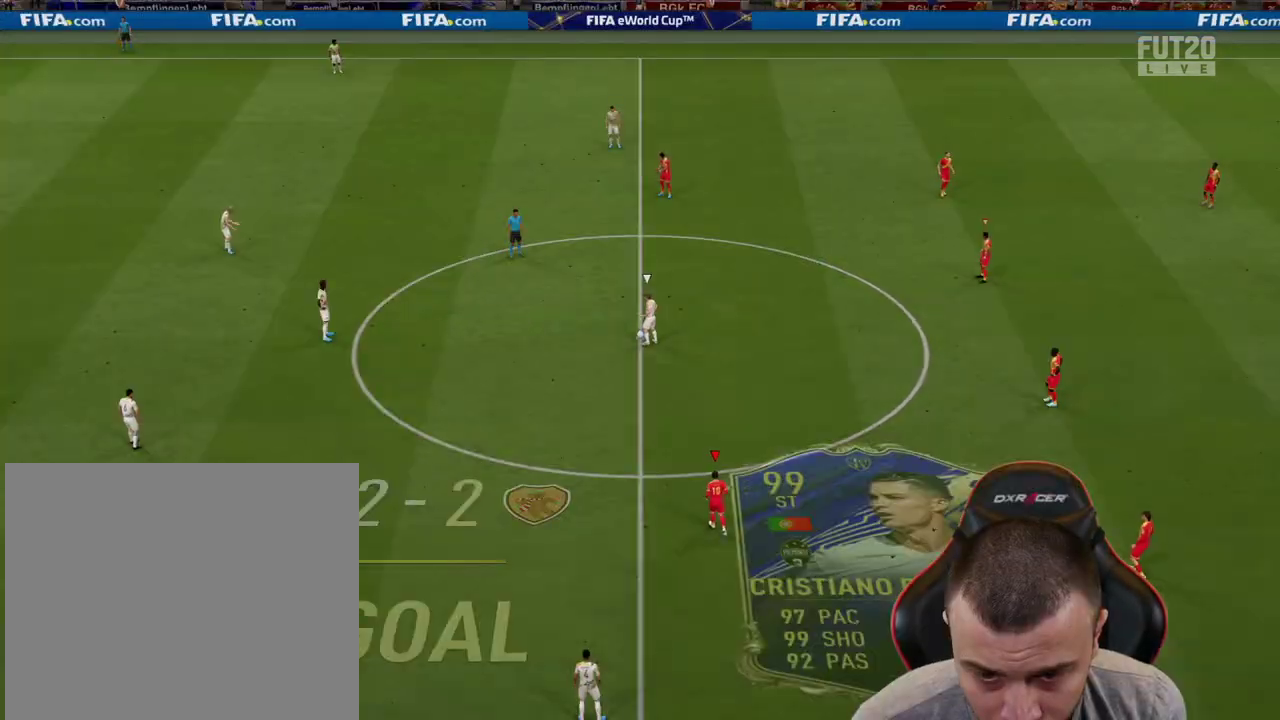
{"buttons": ["R1", "R2"], "left_stick": "up-left", "right_stick": "center", "events": []}
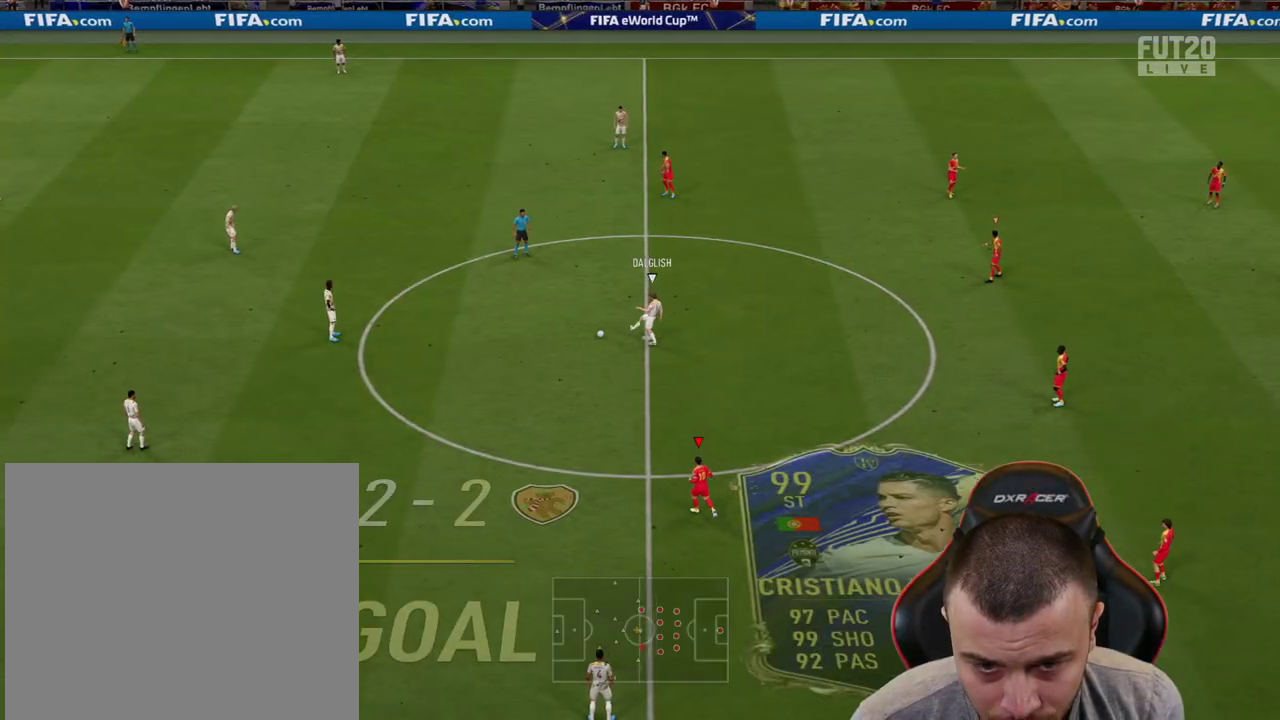
{"buttons": ["R1", "R2"], "left_stick": "up-left", "right_stick": "center", "events": []}
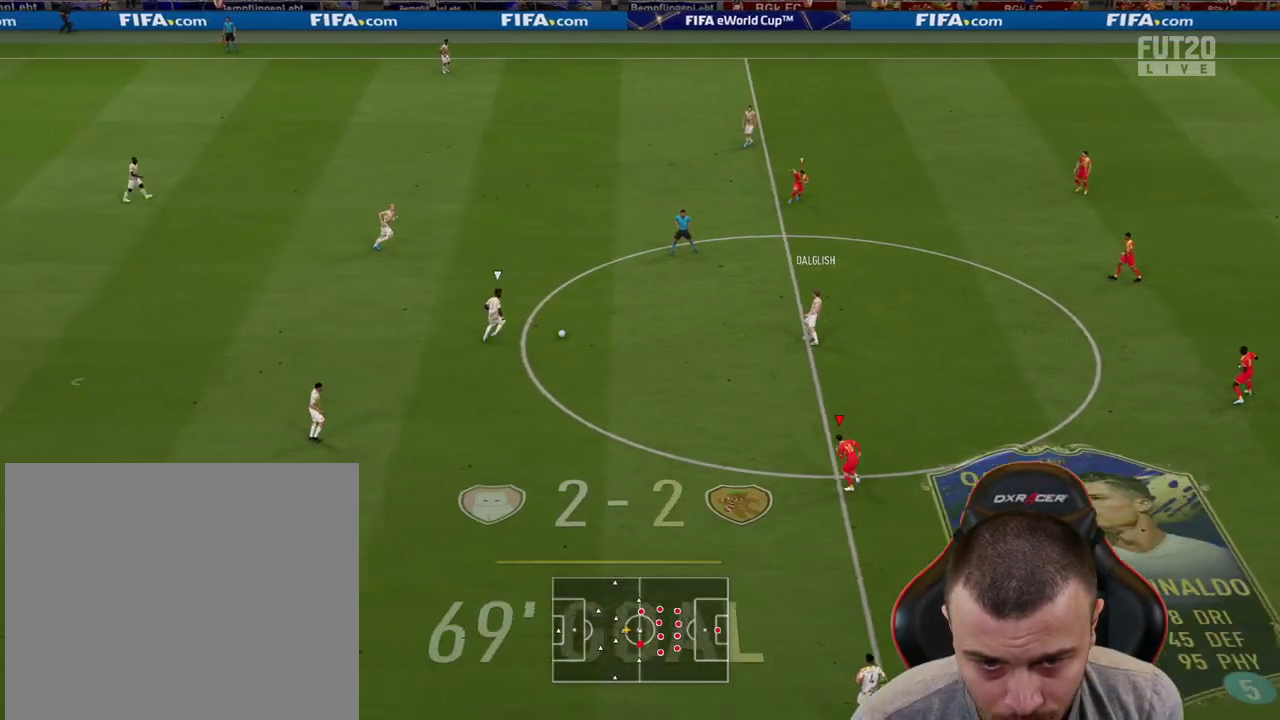
{"buttons": ["L2", "R1"], "left_stick": "down-left", "right_stick": "center", "events": [[217, "R2", "up"], [267, "L2", "down"], [267, "left_stick", "left"], [350, "L1", "down"], [400, "left_stick", "down-left"], [500, "L1", "up"]]}
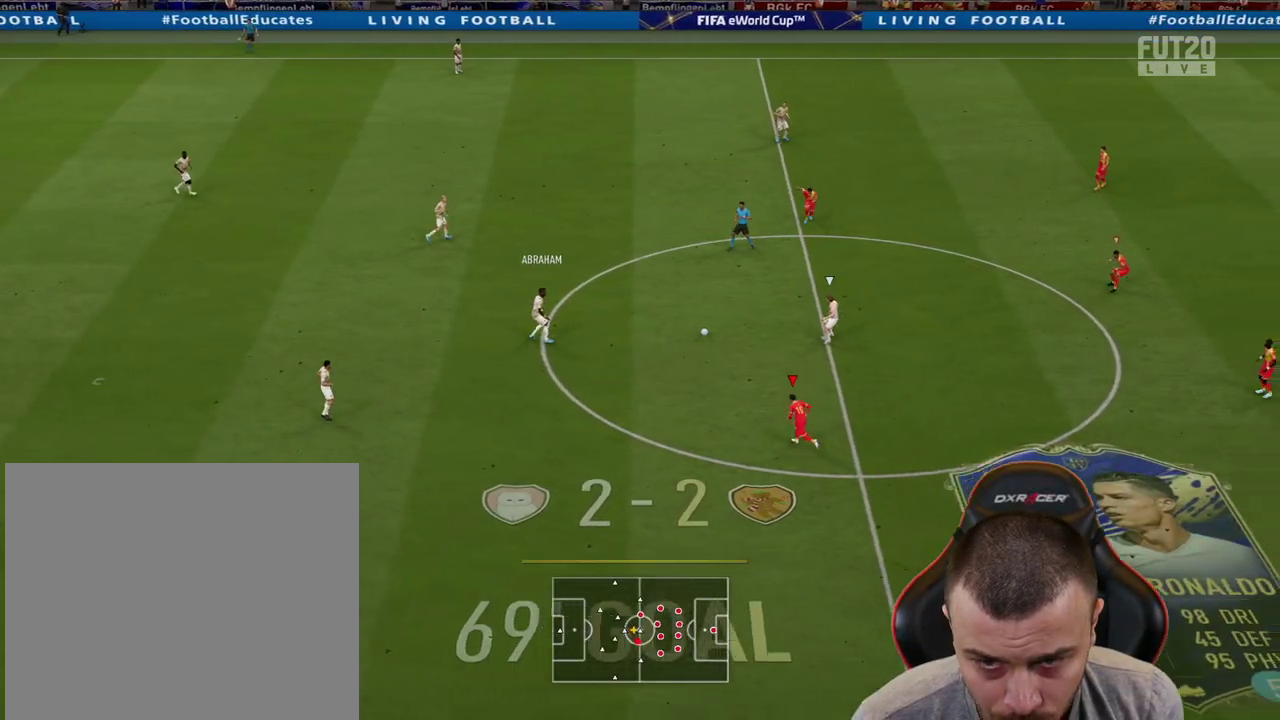
{"buttons": ["R2"], "left_stick": "down", "right_stick": "center", "events": [[50, "L2", "up"], [50, "R1", "up"], [50, "R2", "down"], [50, "left_stick", "right"], [100, "L1", "down"], [117, "CROSS", "down"], [150, "L3", "down"], [184, "left_stick", "down"], [234, "CROSS", "up"], [417, "L1", "up"], [484, "L3", "up"]]}
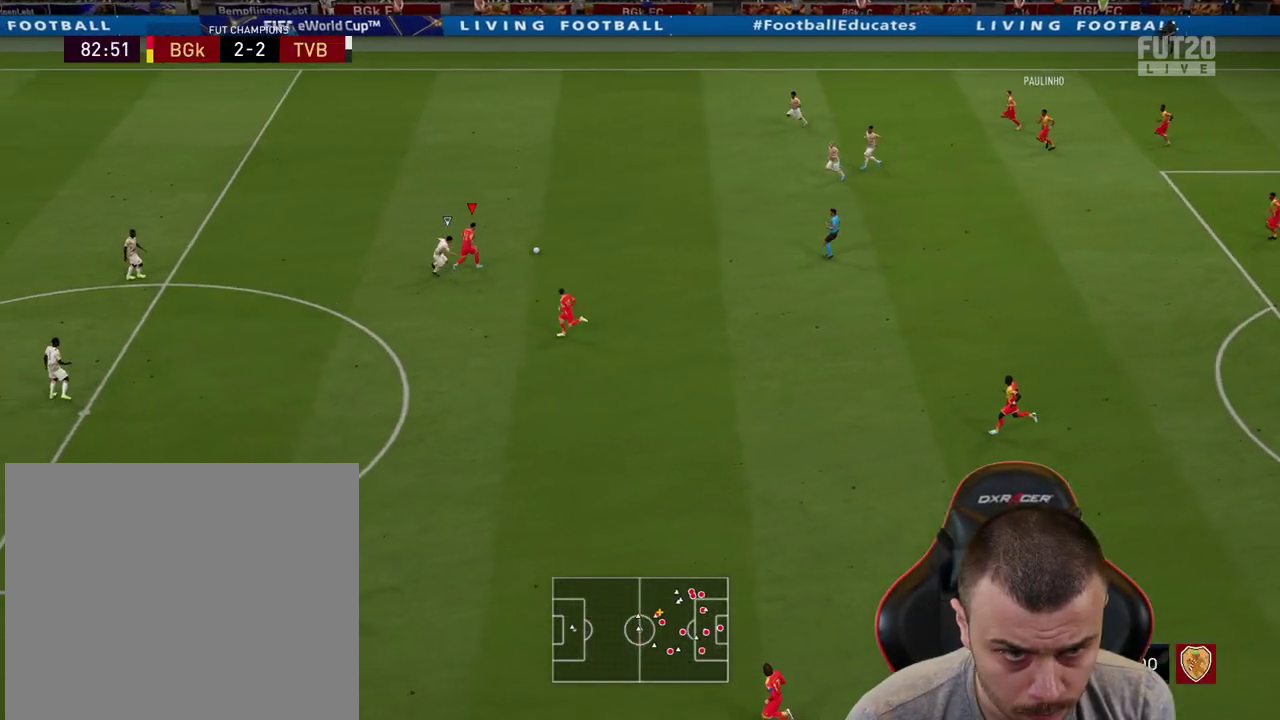
{"buttons": ["R2"], "left_stick": "down-left", "right_stick": "center", "events": [[150, "left_stick", "down-left"]]}
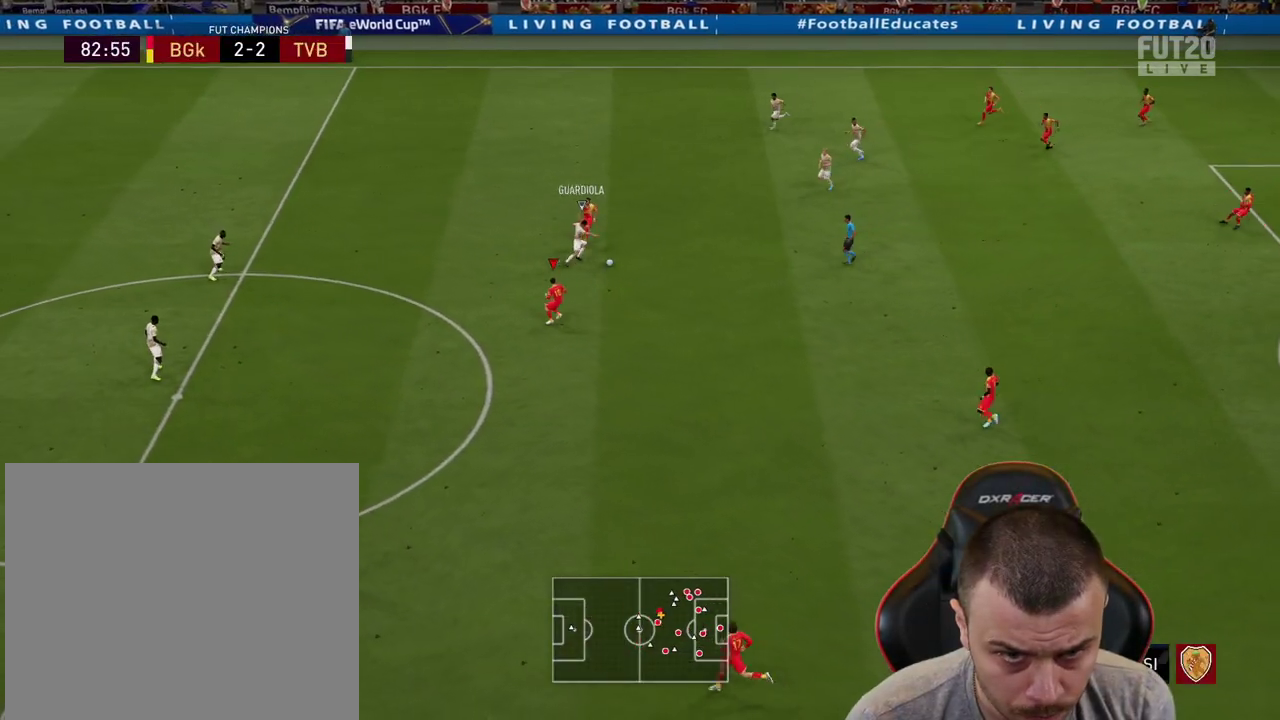
{"buttons": ["R2"], "left_stick": "right", "right_stick": "down", "events": [[100, "left_stick", "down-right"], [334, "right_stick", "down"], [367, "left_stick", "right"]]}
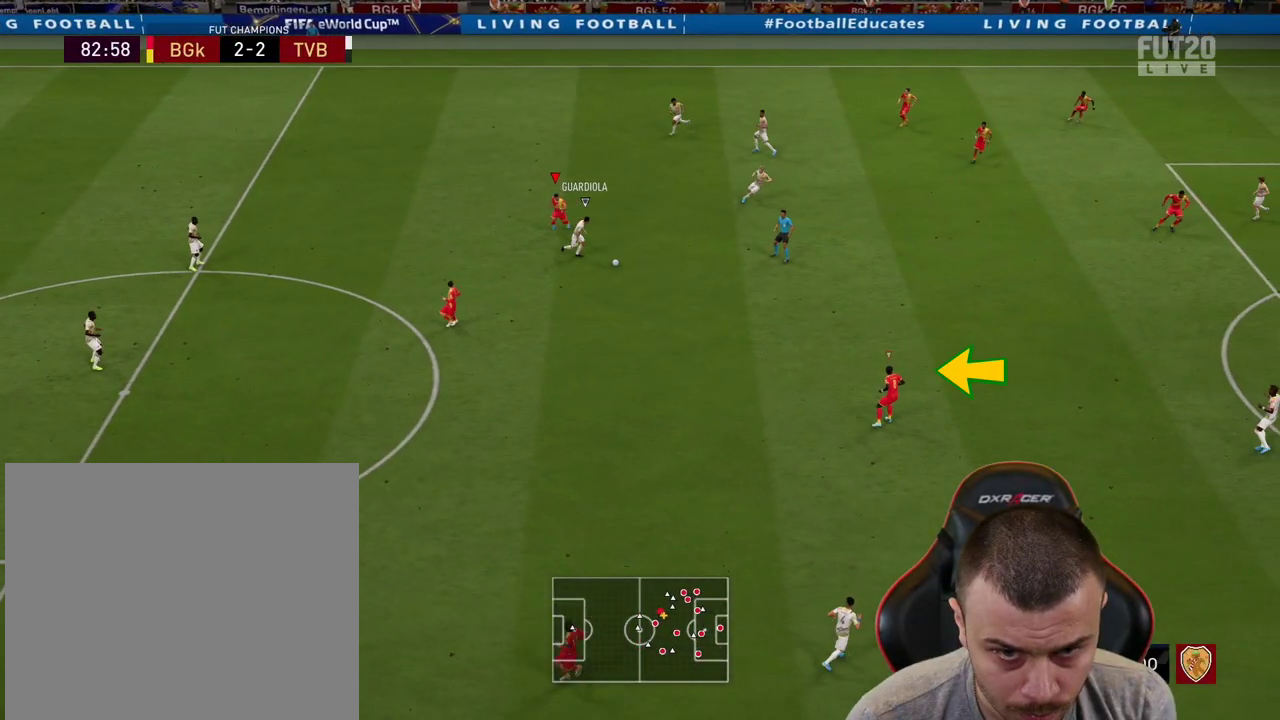
{"buttons": ["R2"], "left_stick": "right", "right_stick": "down", "events": []}
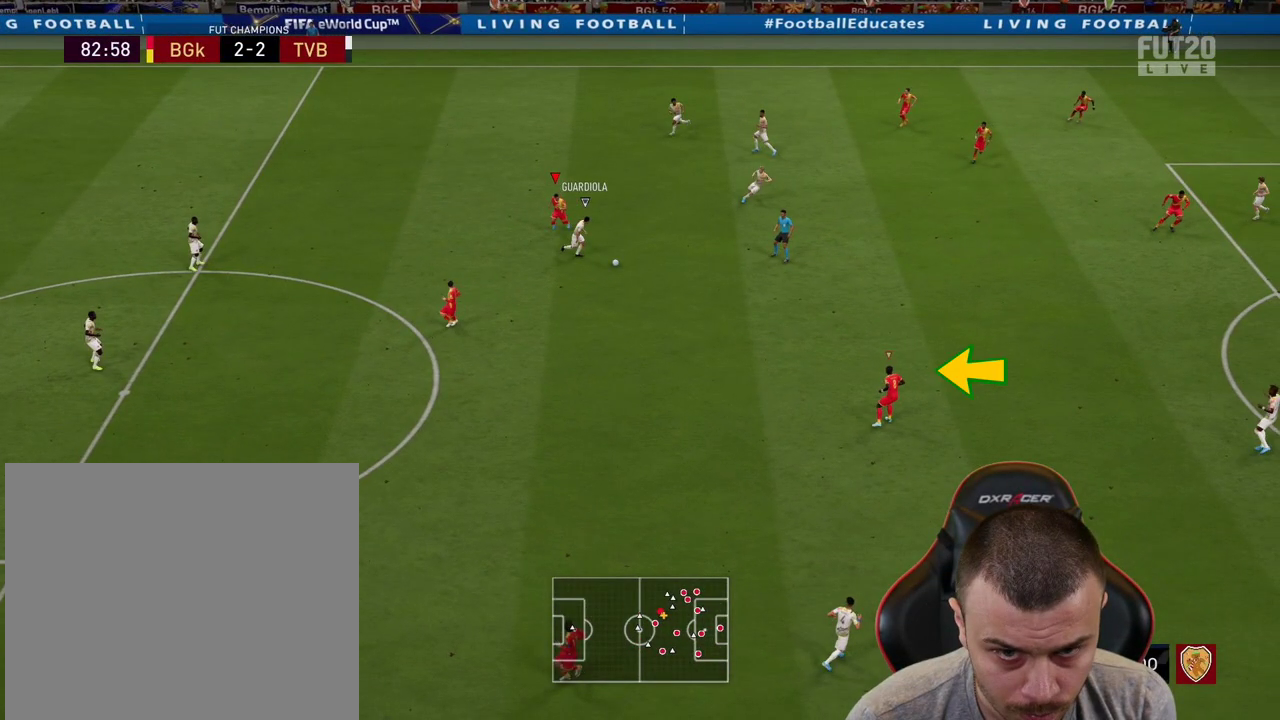
{"buttons": ["R2"], "left_stick": "right", "right_stick": "down", "events": []}
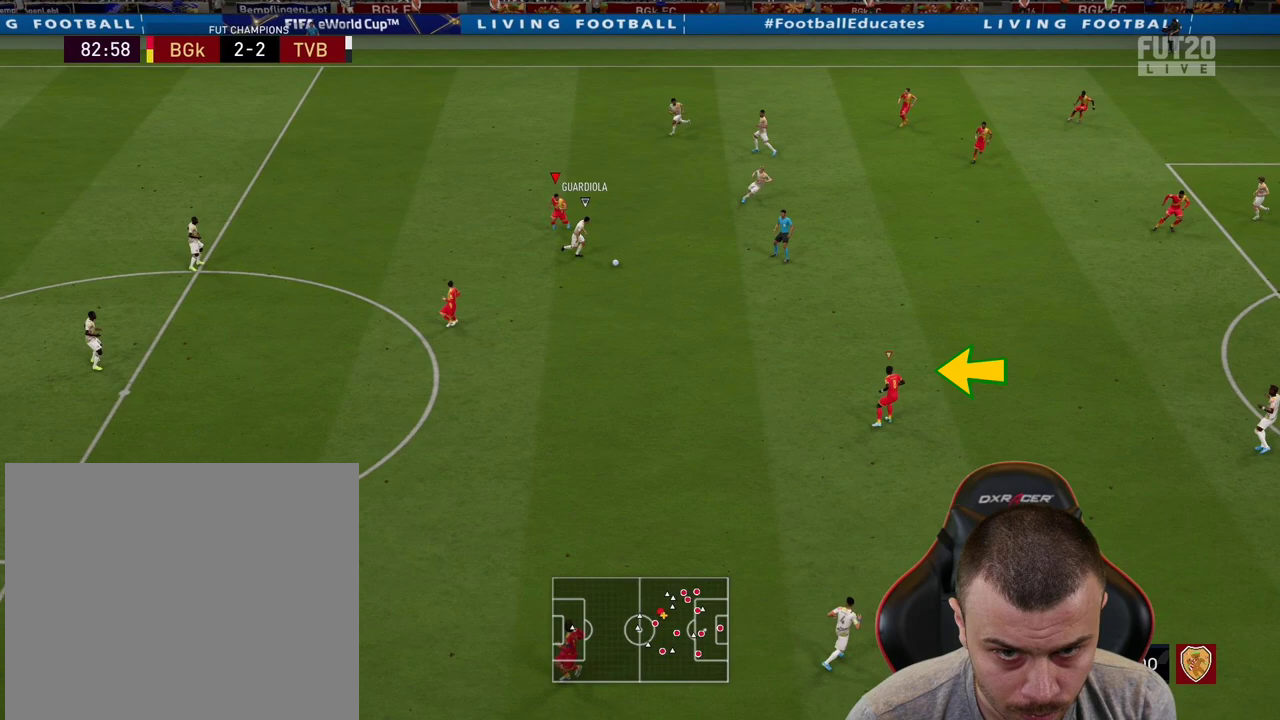
{"buttons": ["R2"], "left_stick": "right", "right_stick": "down", "events": []}
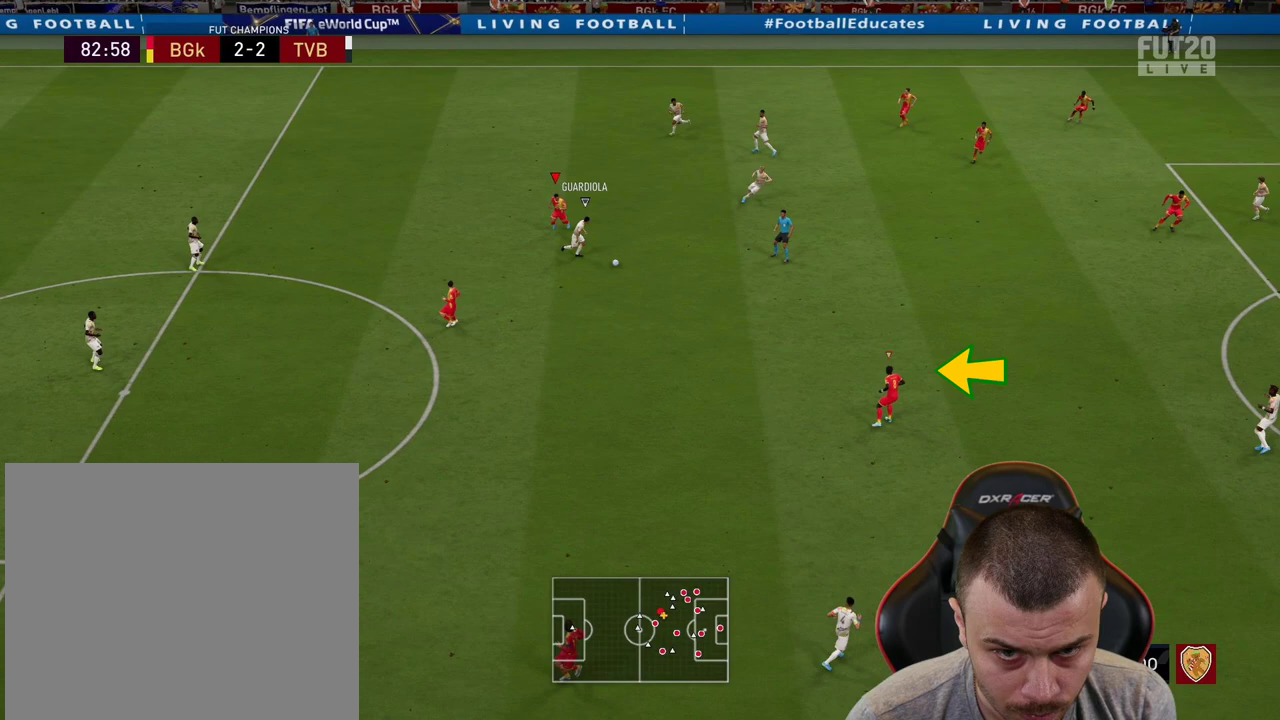
{"buttons": ["R2"], "left_stick": "right", "right_stick": "center", "events": [[50, "right_stick", "center"]]}
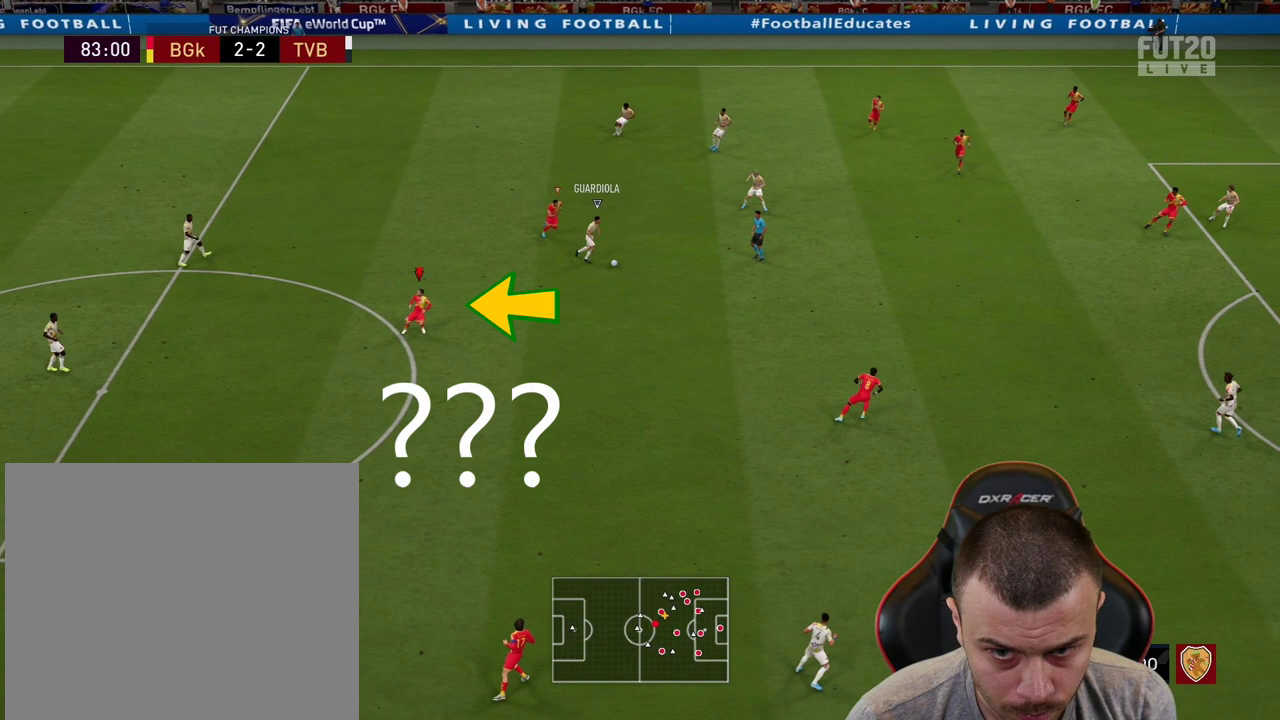
{"buttons": ["R2"], "left_stick": "right", "right_stick": "center", "events": []}
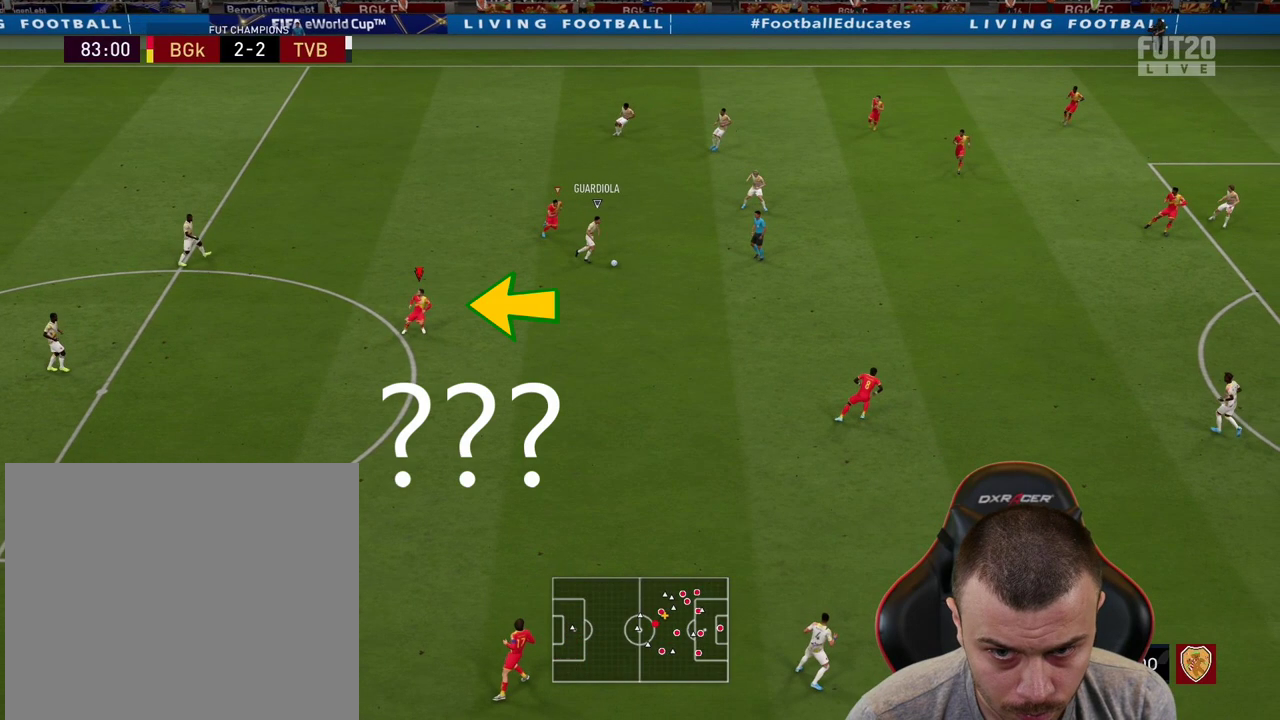
{"buttons": ["R2"], "left_stick": "right", "right_stick": "center", "events": []}
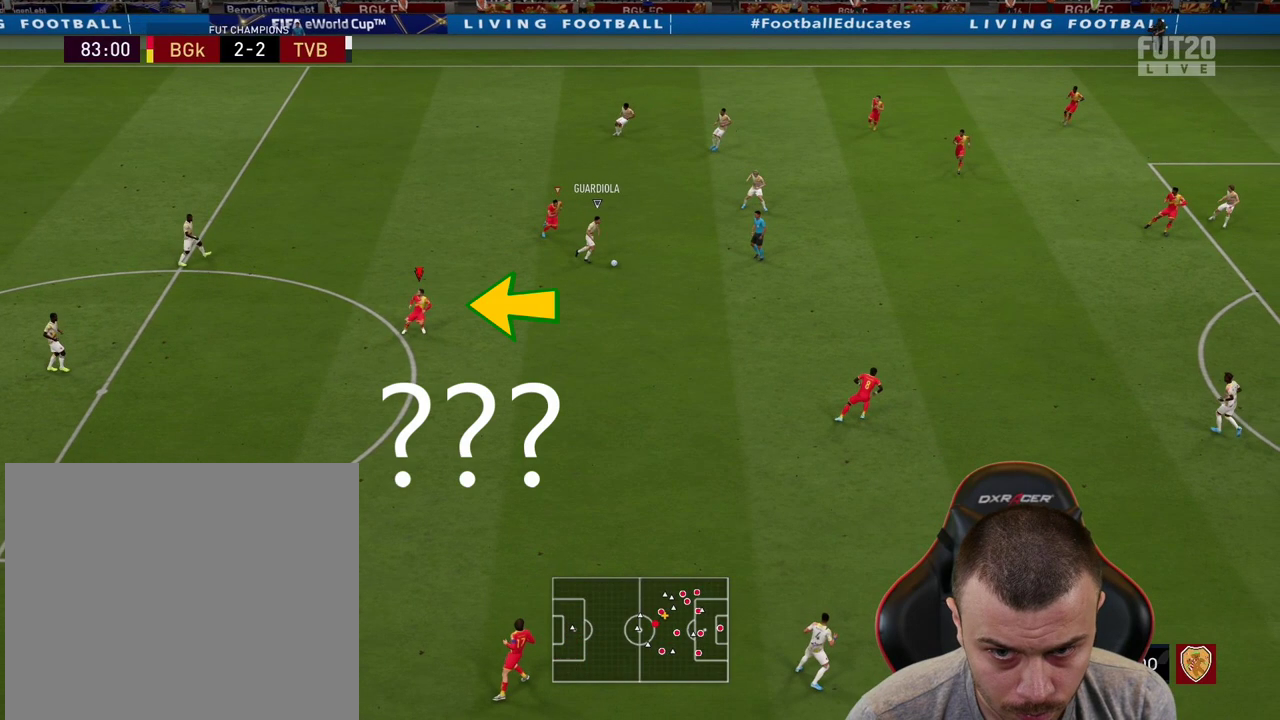
{"buttons": ["R2"], "left_stick": "right", "right_stick": "center", "events": []}
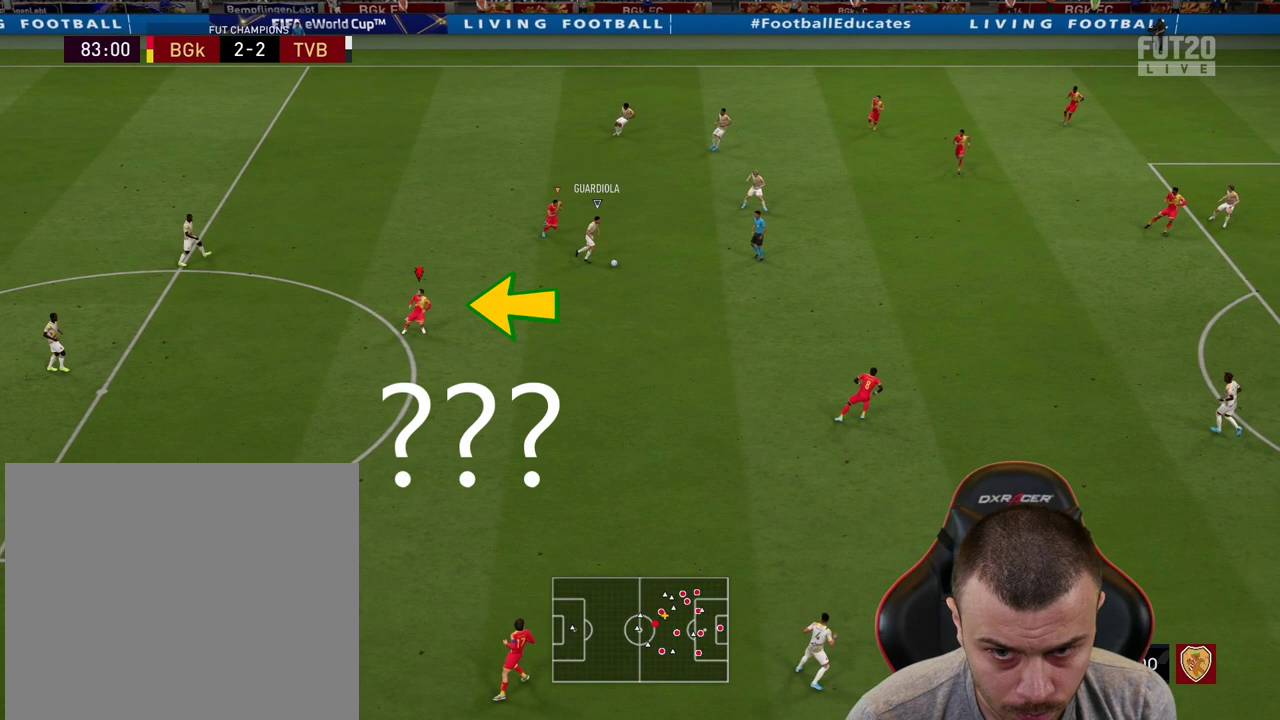
{"buttons": ["R2"], "left_stick": "right", "right_stick": "center", "events": []}
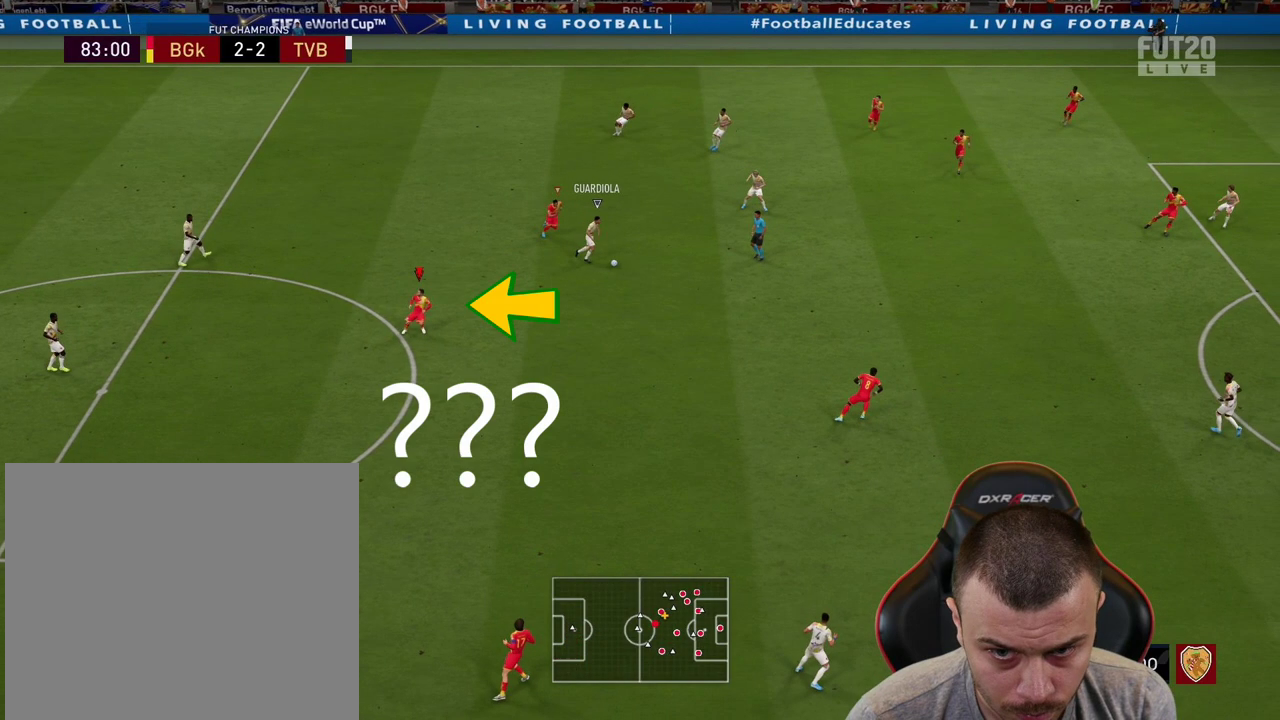
{"buttons": ["R2"], "left_stick": "right", "right_stick": "center", "events": []}
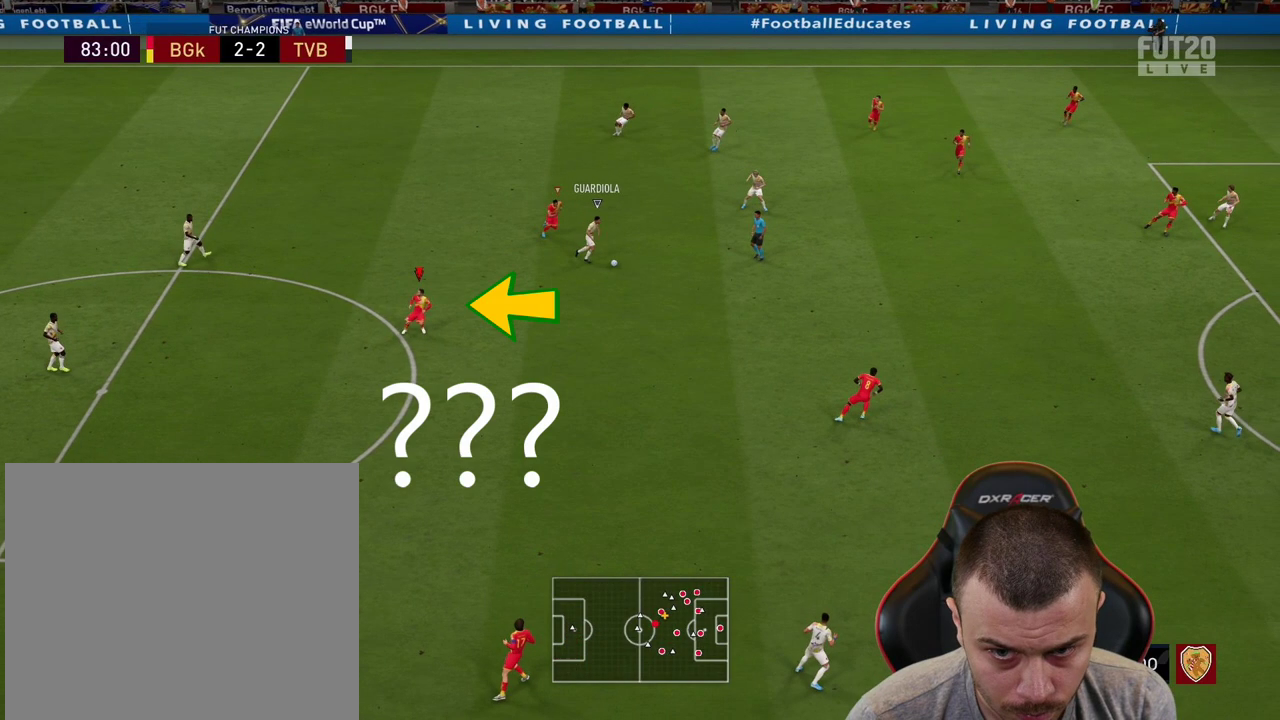
{"buttons": ["R2"], "left_stick": "right", "right_stick": "center", "events": []}